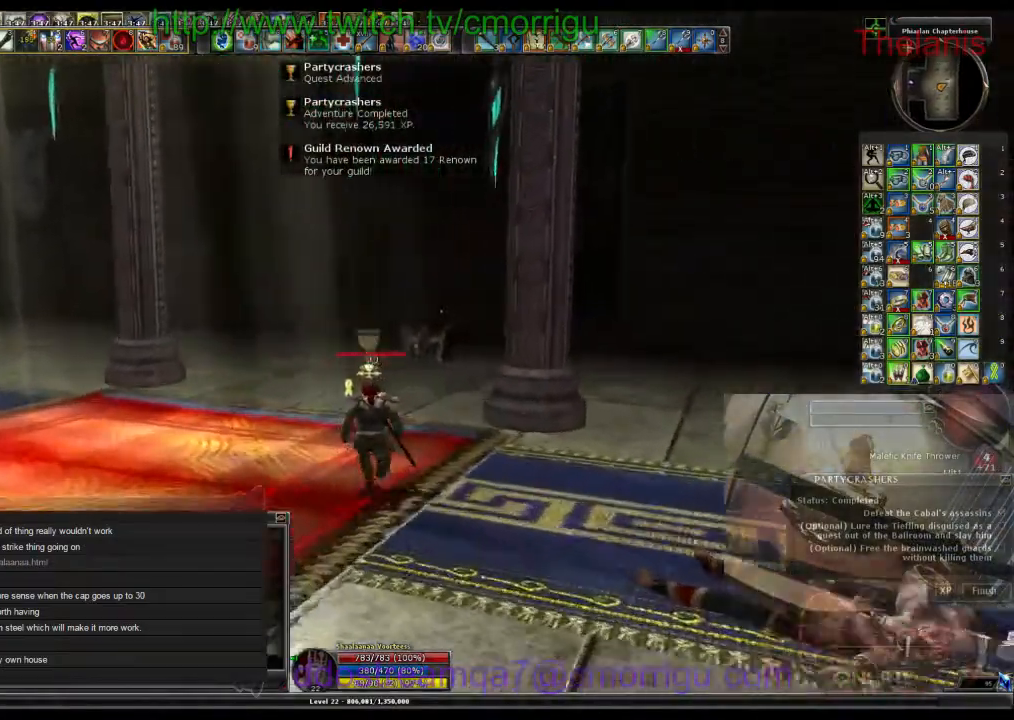
Gameplay with keyboard; each line is a JSON object with the keys held at the frame after it. "events" lists presses ("down") and releases ("up") of ".", "/", "0", "1", "2", "3", "4", "5", "6", "7", "8", "9", "a", "b", "backslash", "backspace", "c", "caps_lock", "comma", "ctrl_l", "ctrl_r", "d", "e", "equals", "escape", "f", "f1", "f10", "f11", "f12", "f2", "f3", "f4", "f5", "f6", "f7", "f8", "f9", "g", "h", "i", "j", "k", "l", "lbracket", "m", "minus", "n", "o", "p", "q", "quote", "r", "rbracket", "return", "s", "semicolon", "shift_l", "shift_r", "space", "t", "tab", "tilde", "u", "v", "w", "x", "y" and "z" between this image and that frame as [ms after this image, input, new state], when the widget could be followed in between. No other keys are recorded. Mouse input is not recorded.
{"keys": ["w"]}
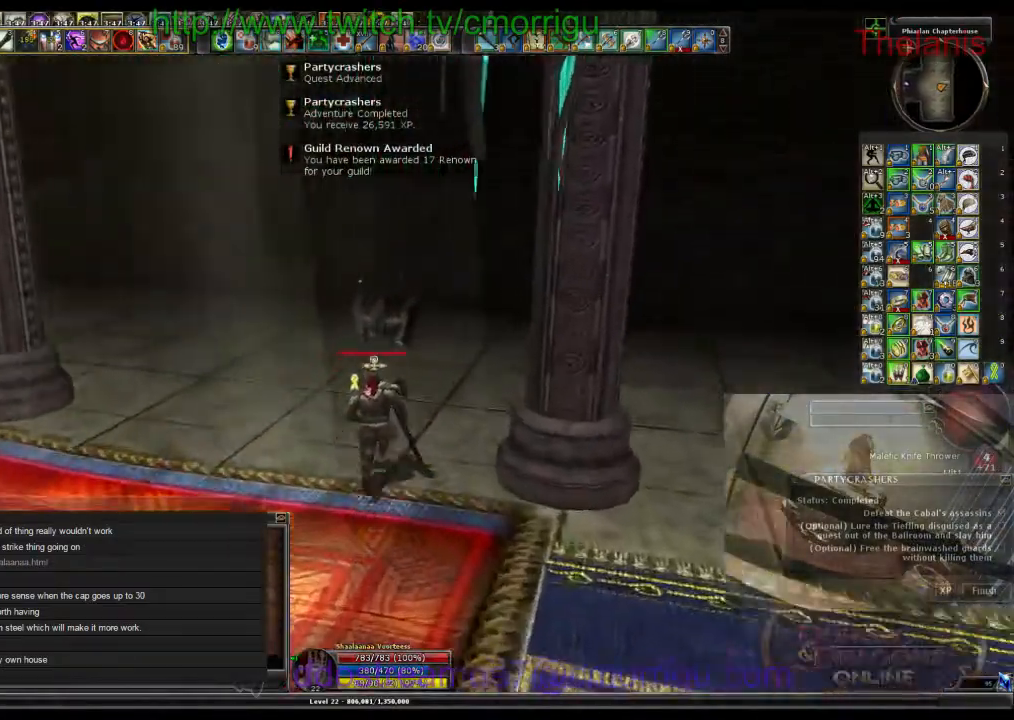
{"keys": ["w"], "events": []}
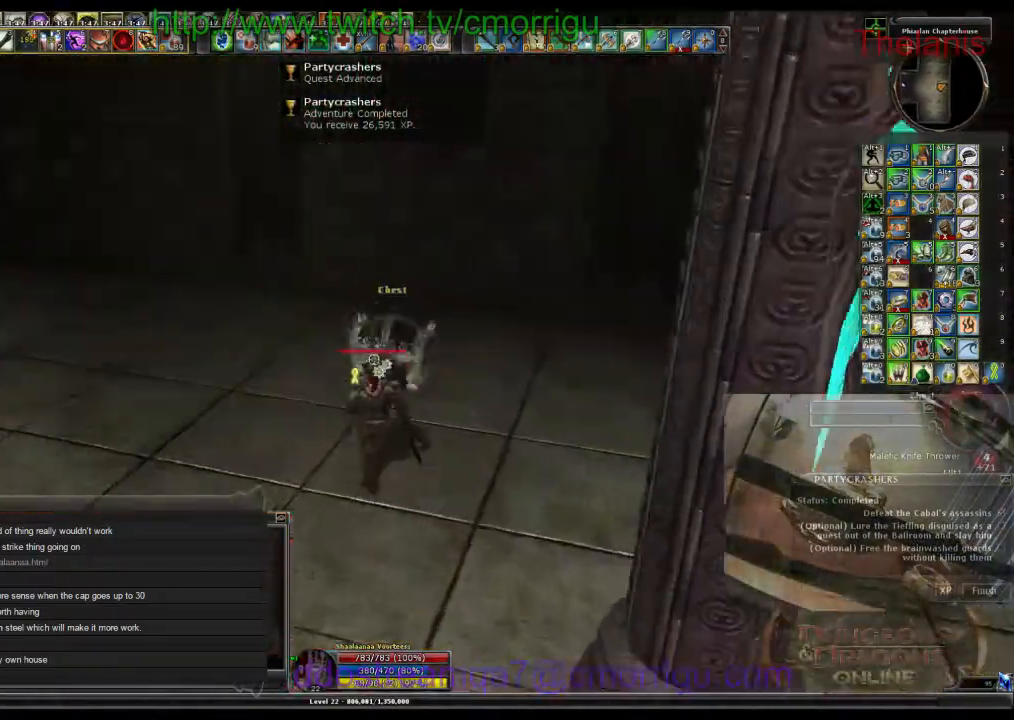
{"keys": [], "events": [[100, "w", "up"]]}
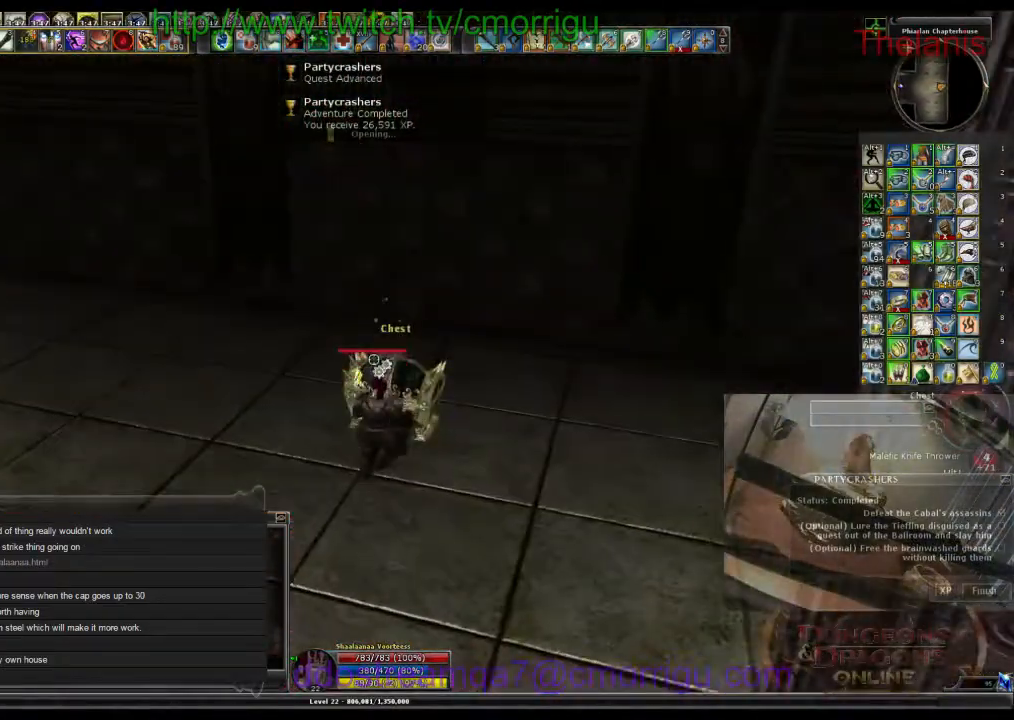
{"keys": []}
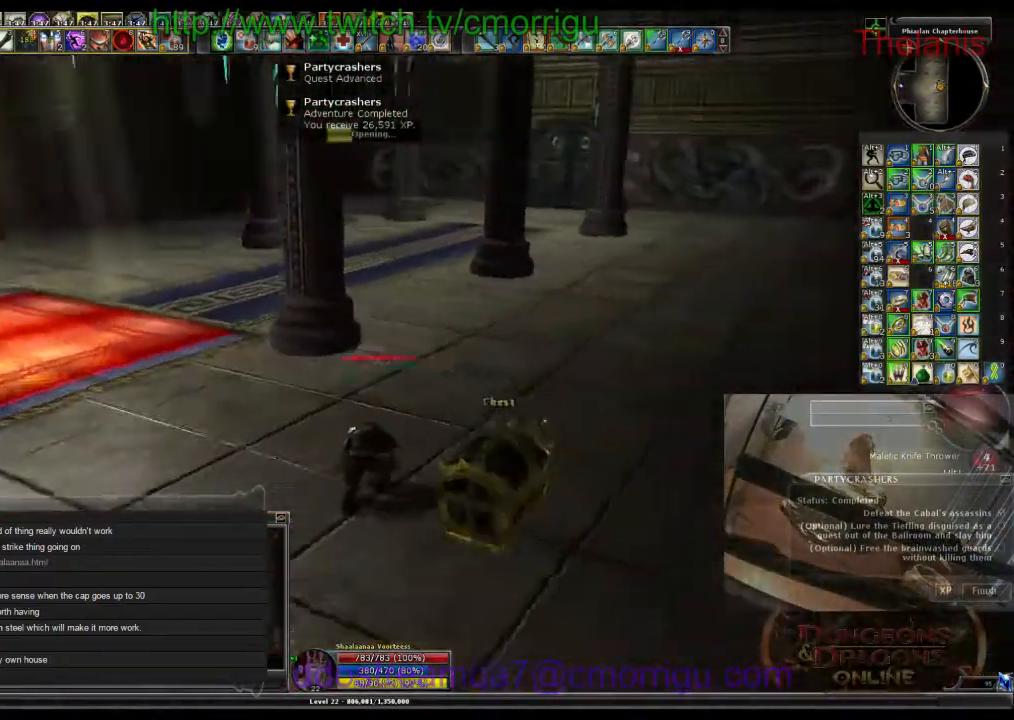
{"keys": [], "events": []}
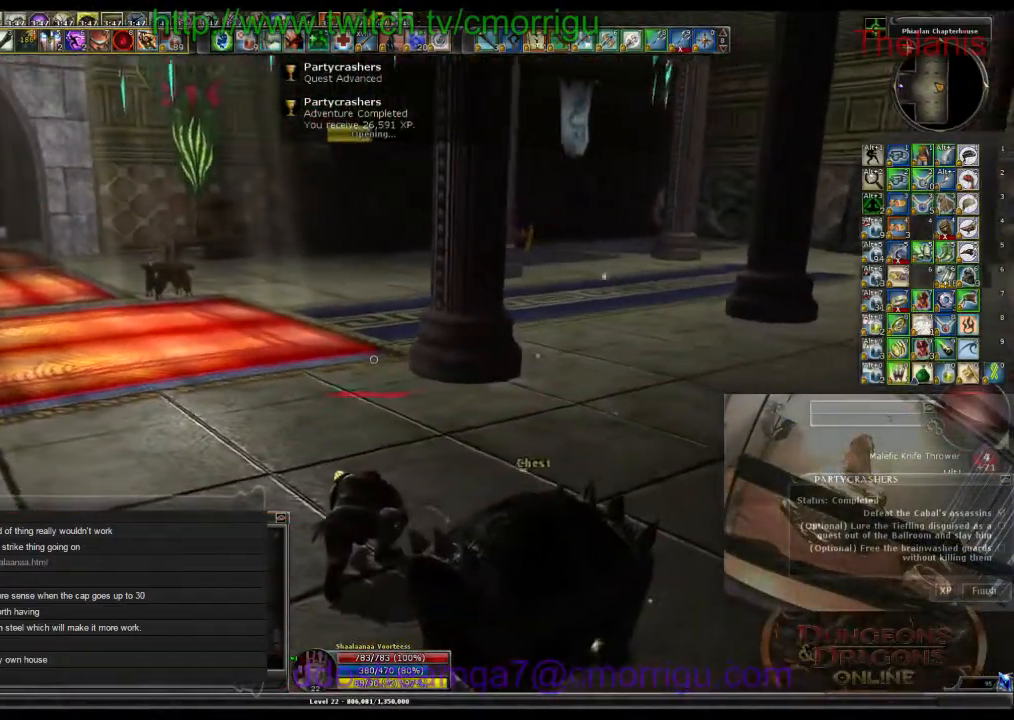
{"keys": [], "events": []}
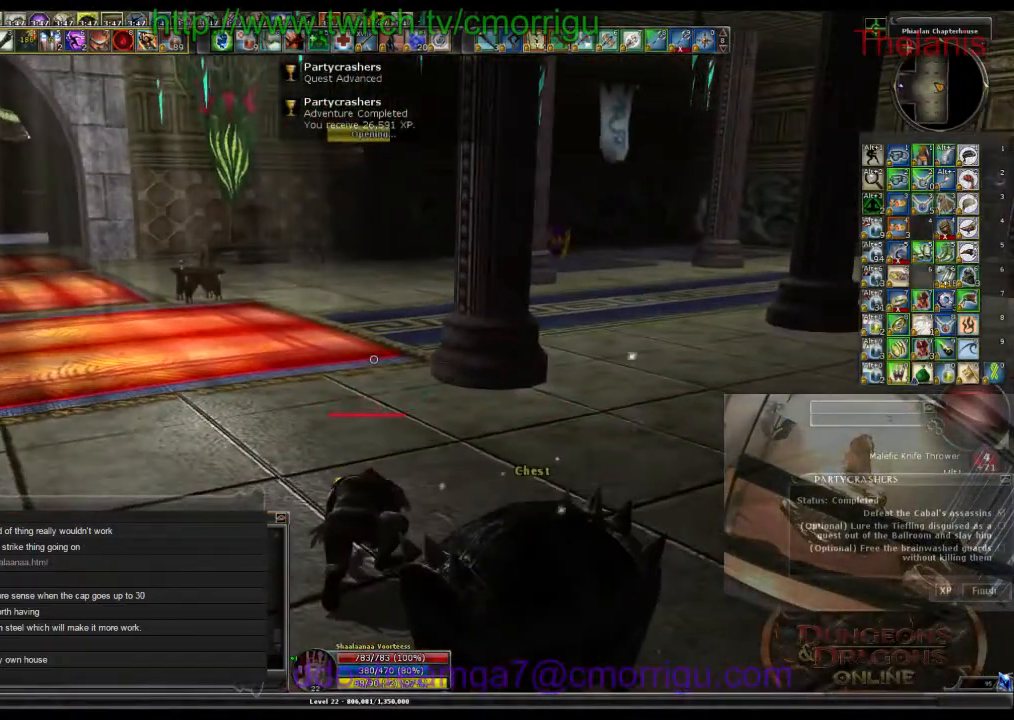
{"keys": [], "events": []}
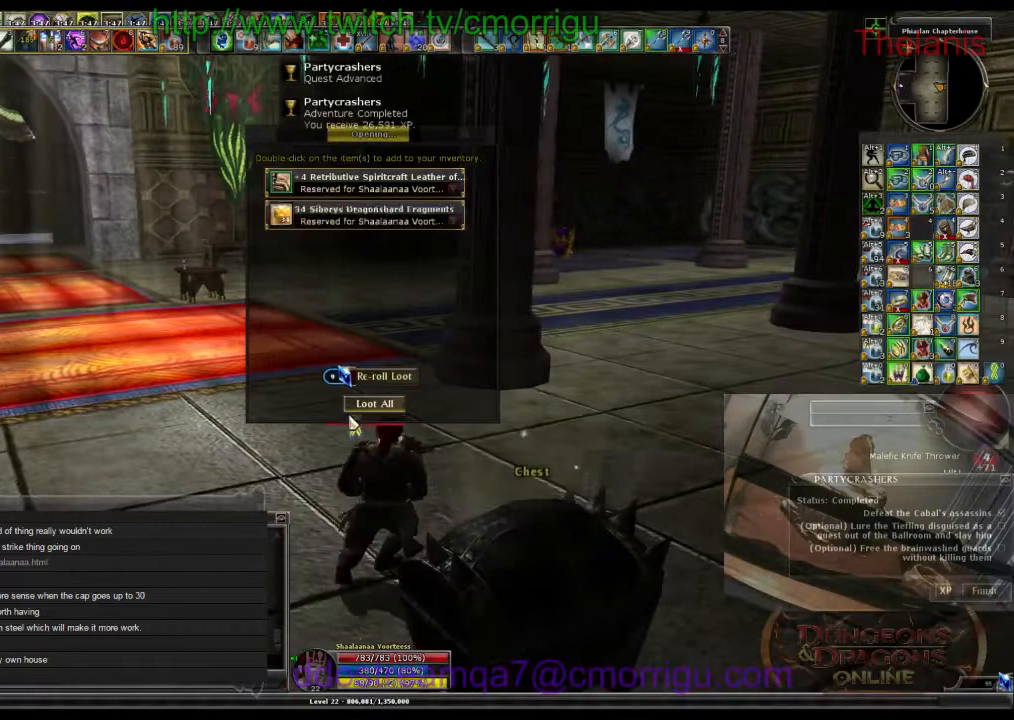
{"keys": [], "events": []}
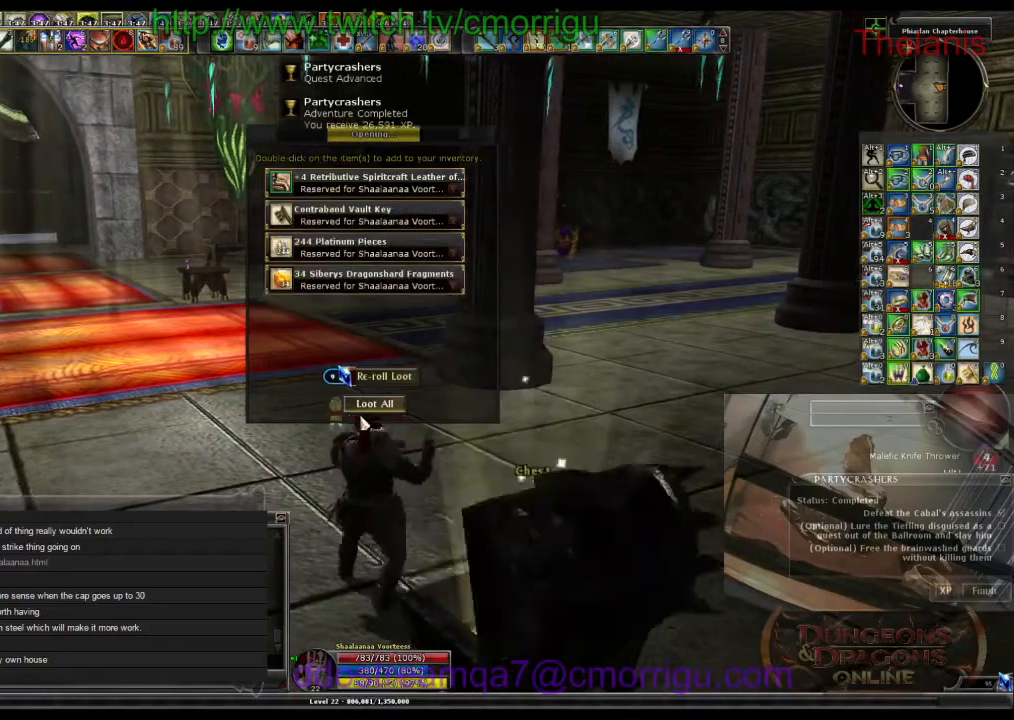
{"keys": [], "events": []}
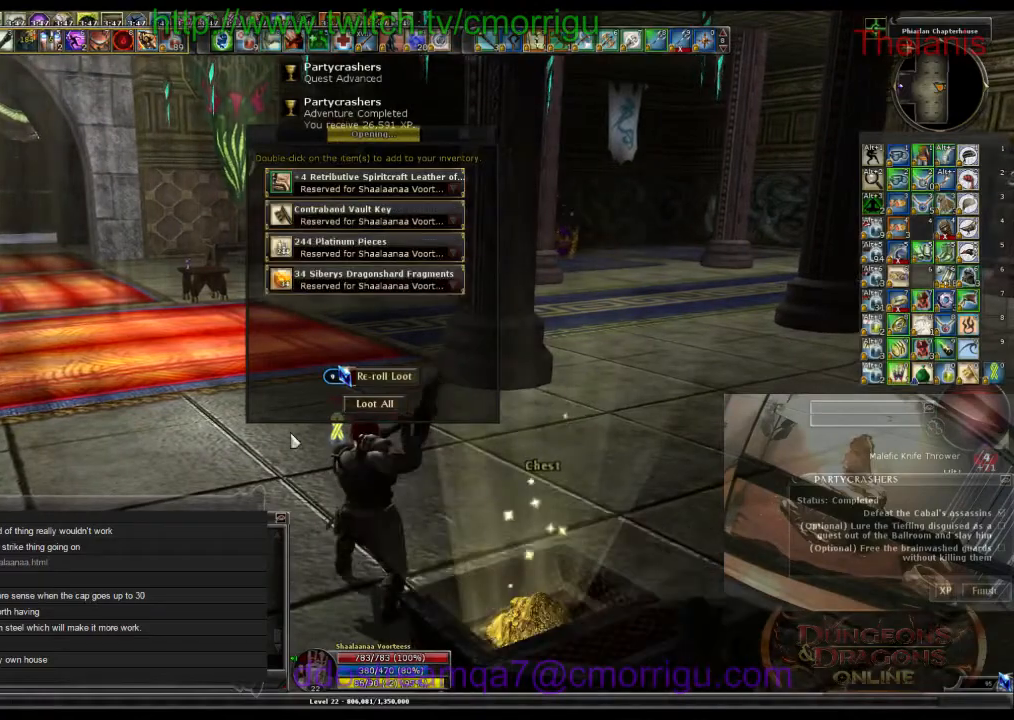
{"keys": [], "events": []}
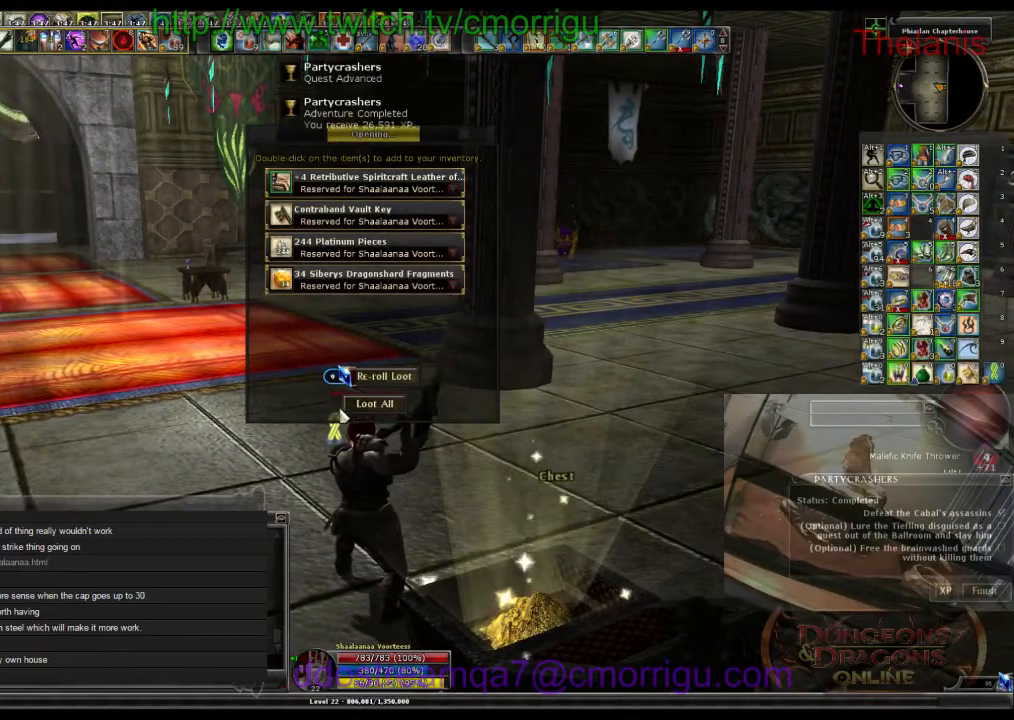
{"keys": [], "events": []}
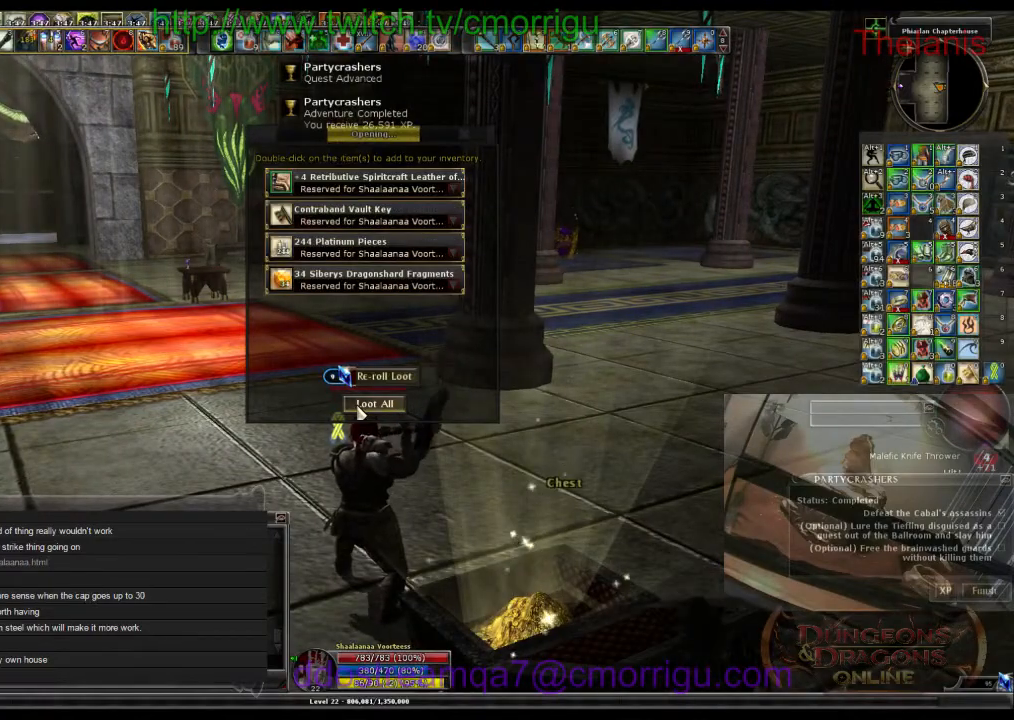
{"keys": ["w"], "events": [[67, "w", "down"]]}
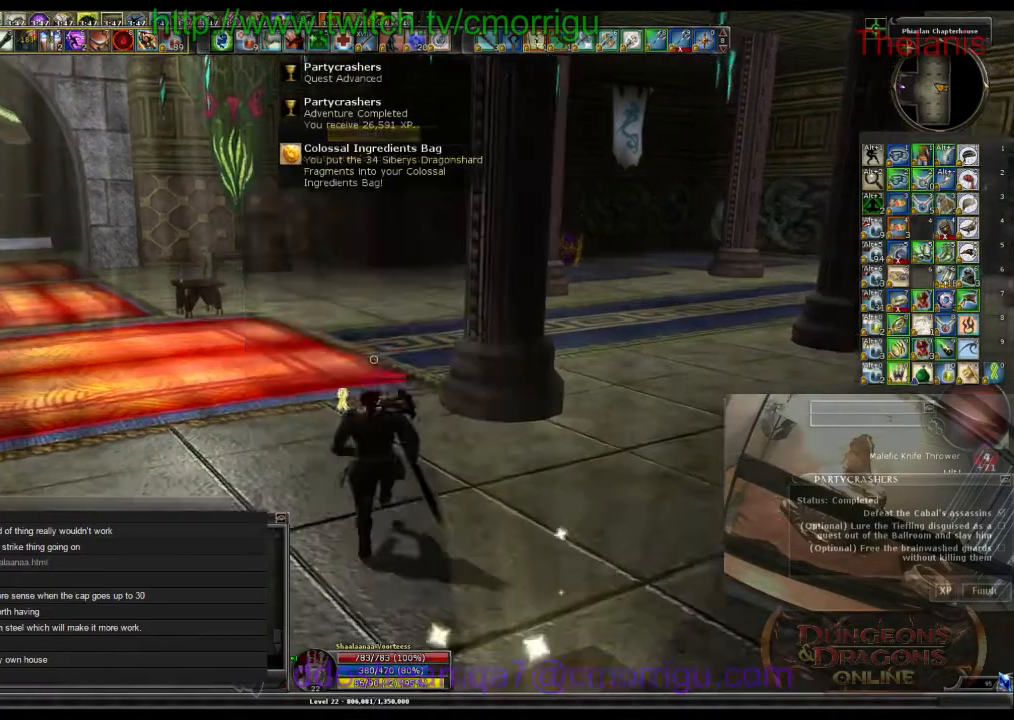
{"keys": ["a", "w"]}
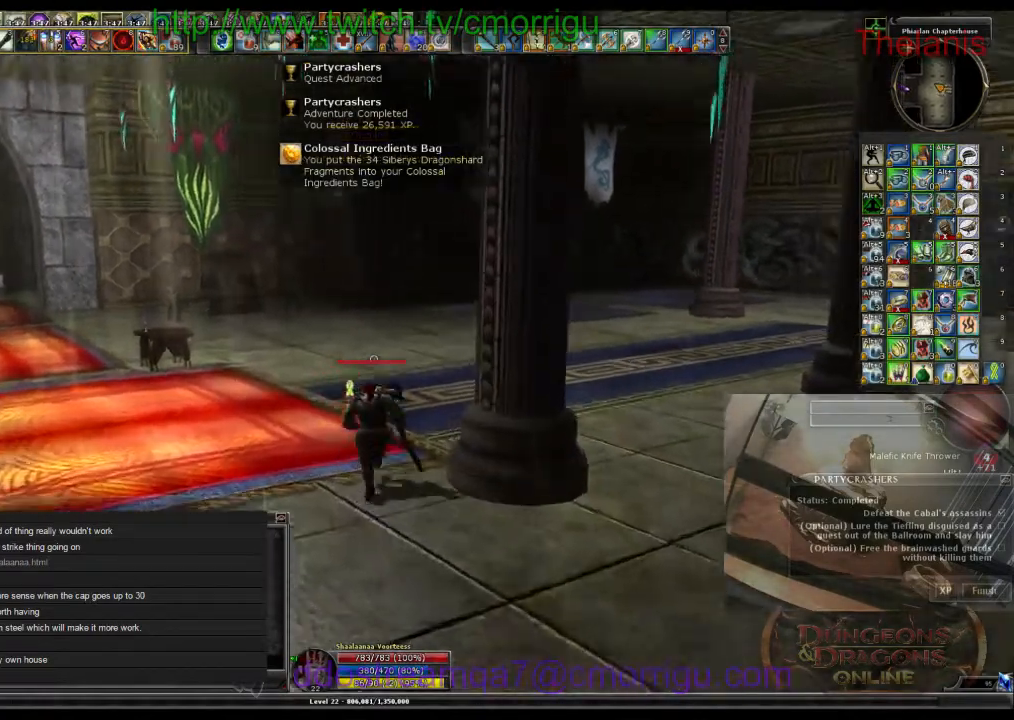
{"keys": ["w"], "events": [[234, "a", "up"]]}
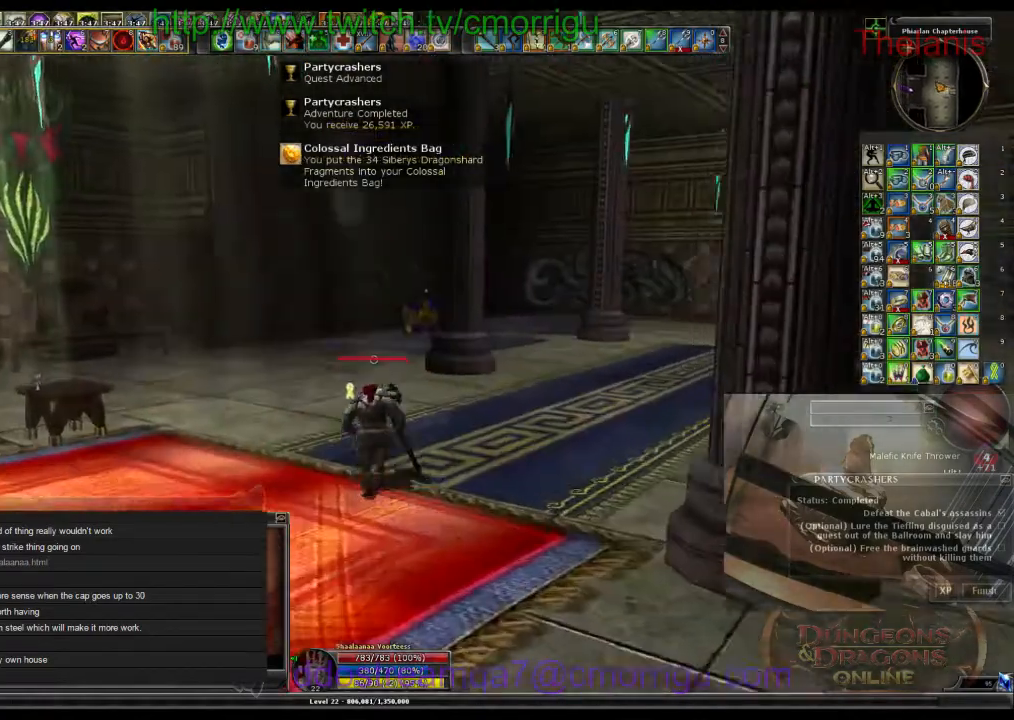
{"keys": ["w"]}
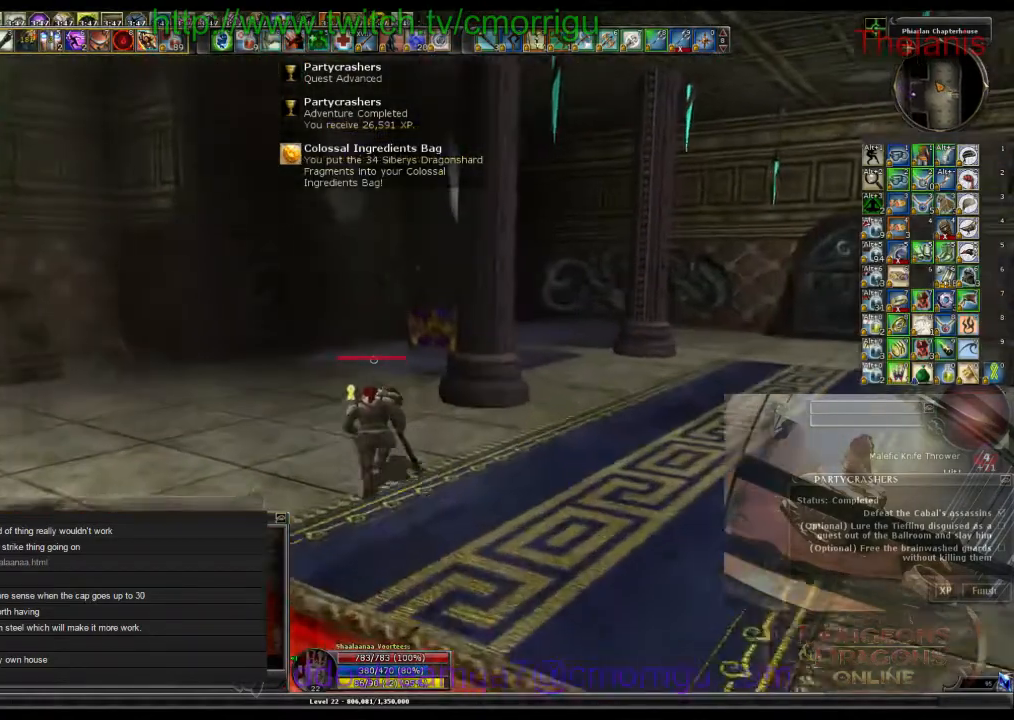
{"keys": ["w"], "events": []}
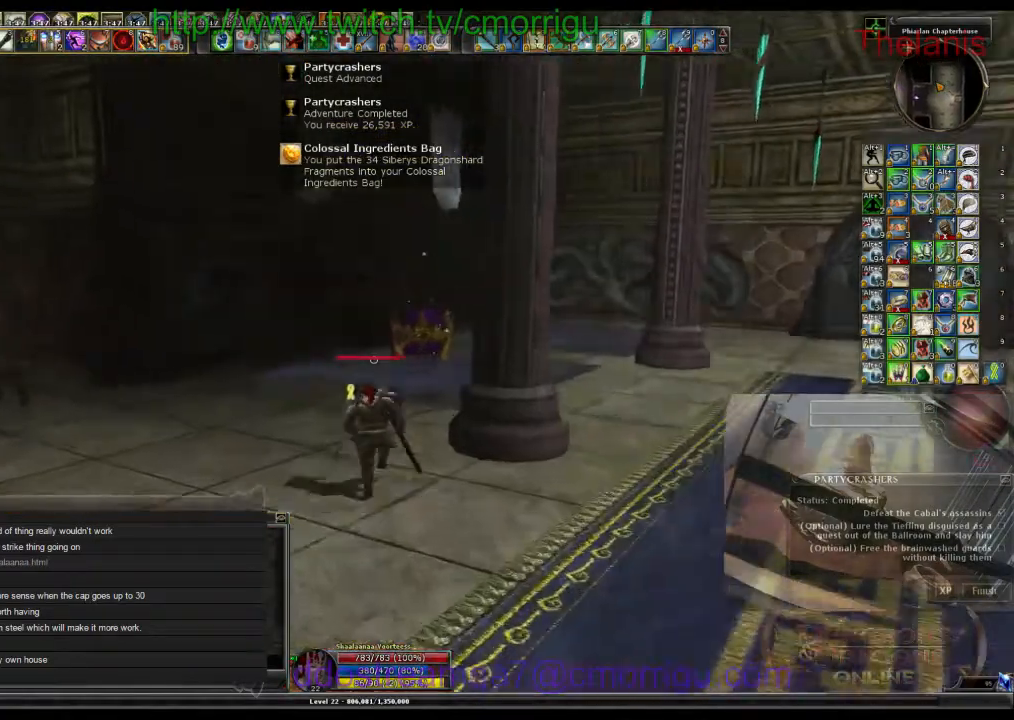
{"keys": ["w"], "events": []}
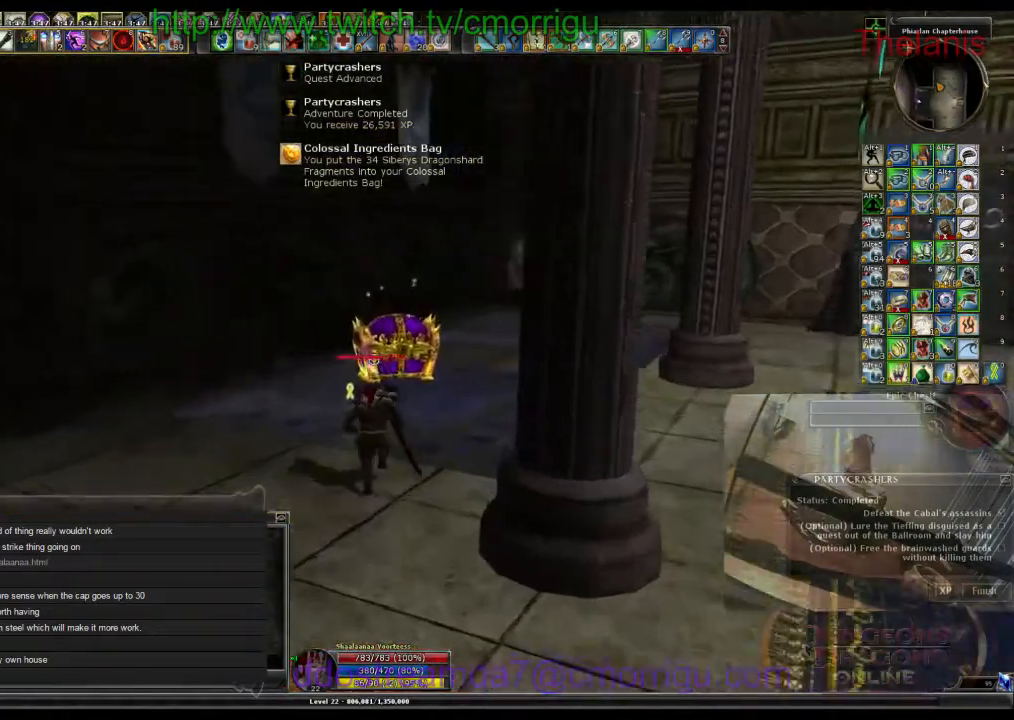
{"keys": [], "events": [[467, "w", "up"]]}